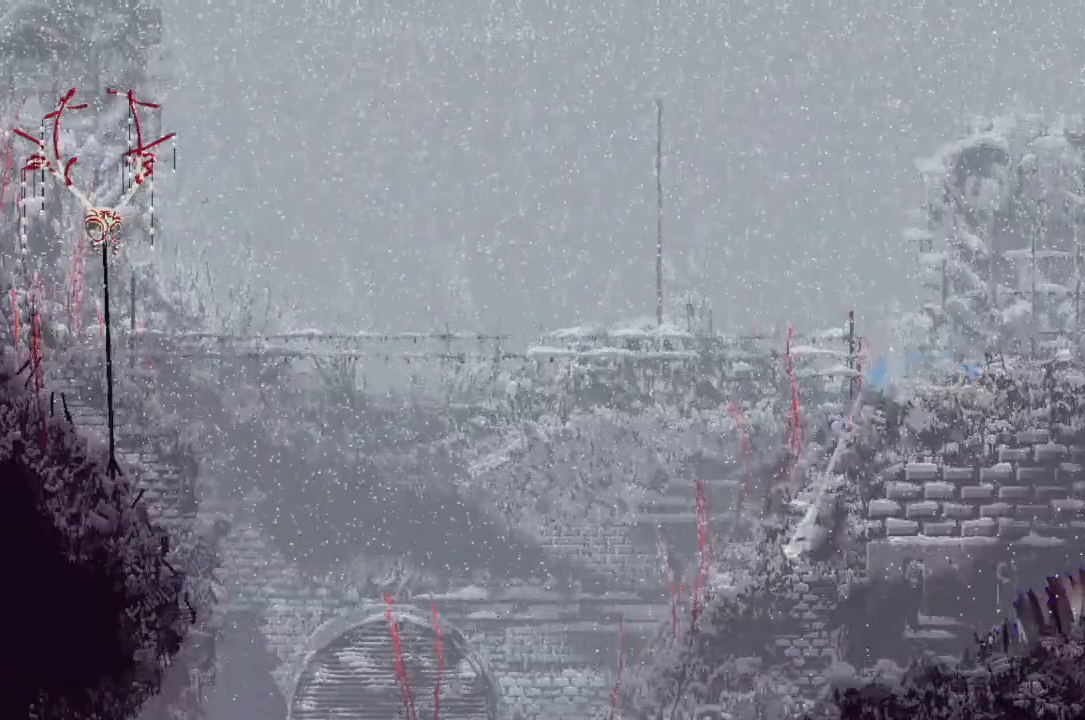
Gameplay with keyboard and mouse; each line is a JSON object with the keys held at the frame after it. "events" lists presses ("down") and releases ("up") of "down", "g", "j", "left", "right", "t" and "up" between this image and that frame as [ms after this image, input, new state], when the widget could be followed in between. No other keys are recorded. Mouse buttons are not recorded. Not read: mouse_move r.
{"keys": ["left"], "events": []}
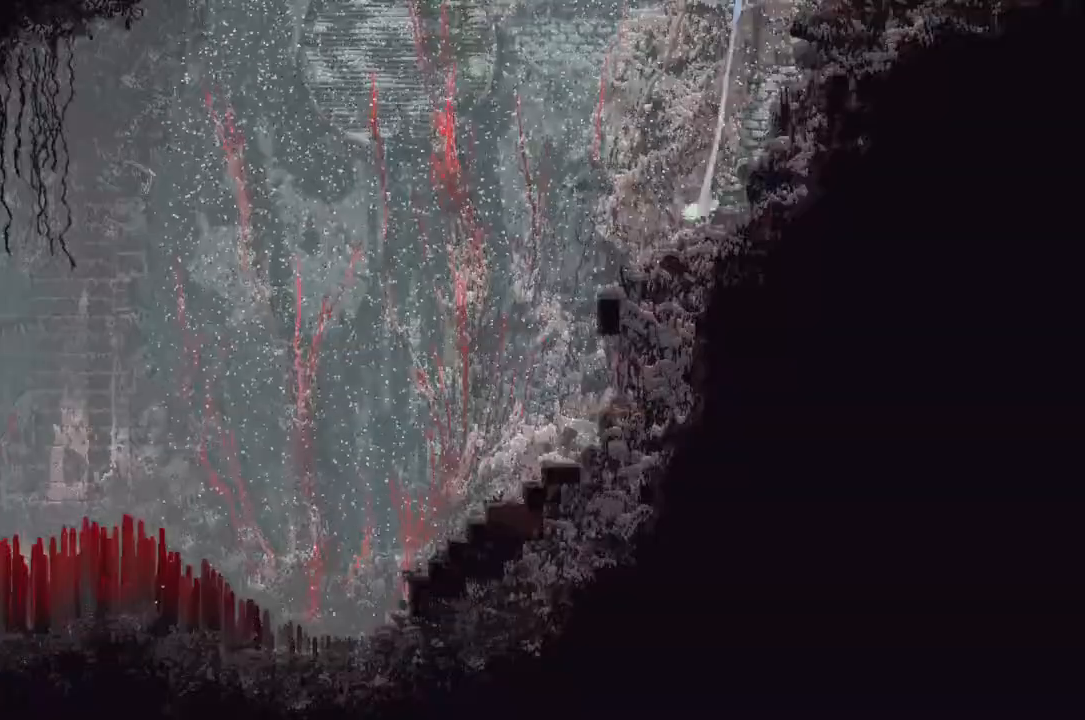
{"keys": ["left"], "events": []}
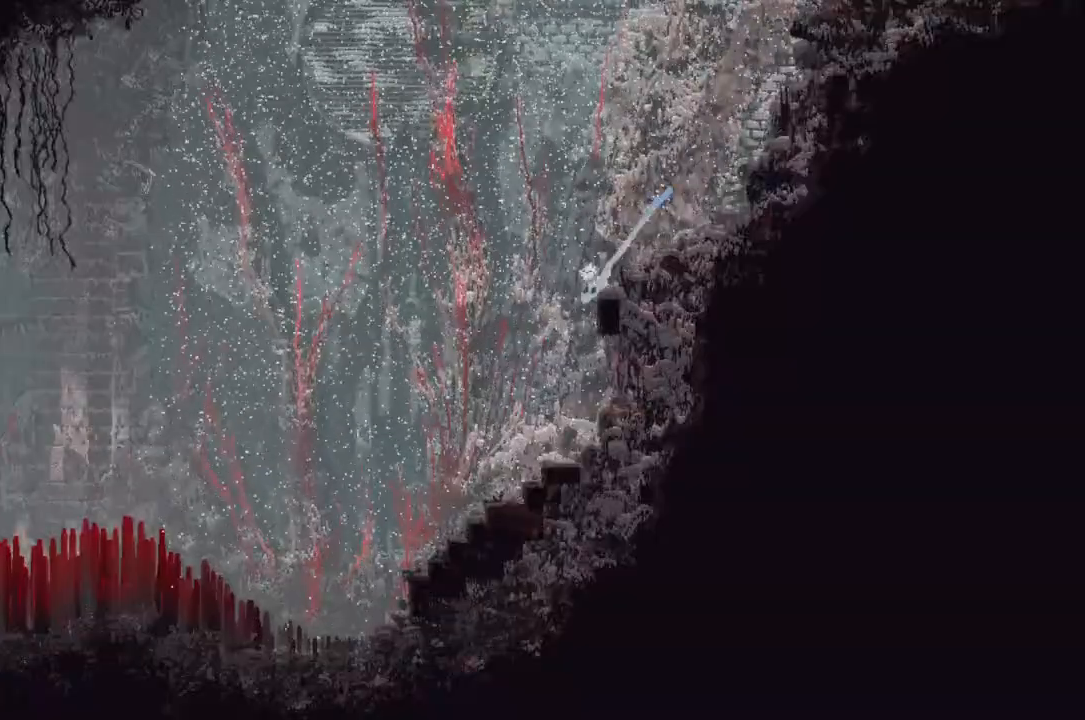
{"keys": ["left"], "events": []}
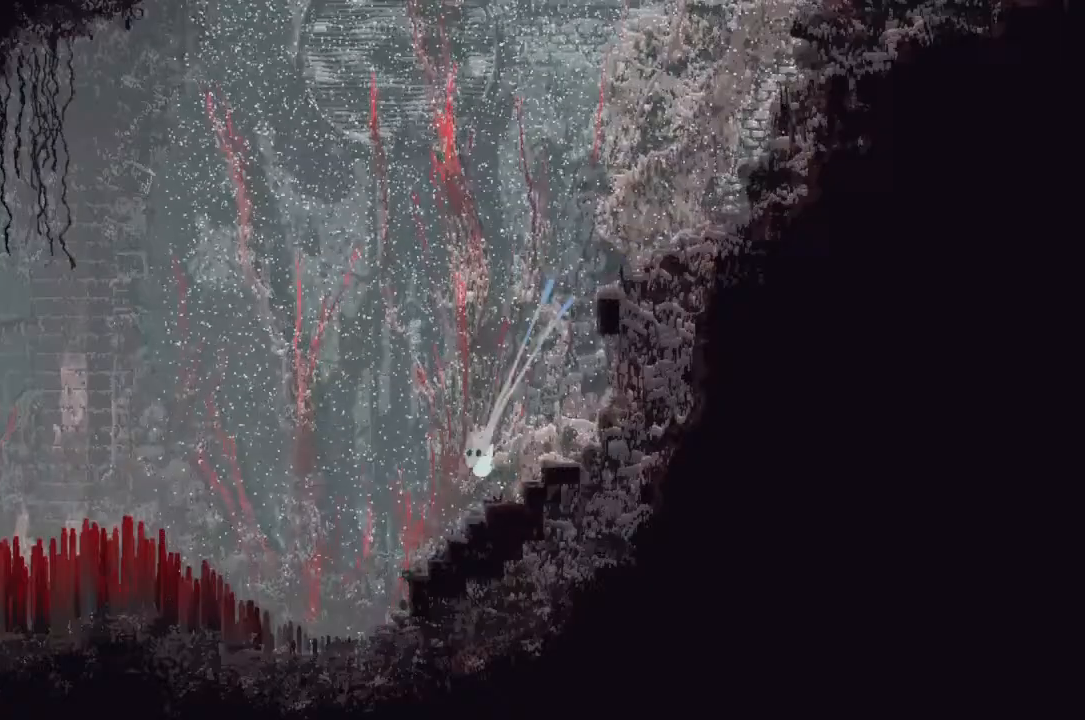
{"keys": ["left"], "events": [[167, "j", "down"], [500, "j", "up"]]}
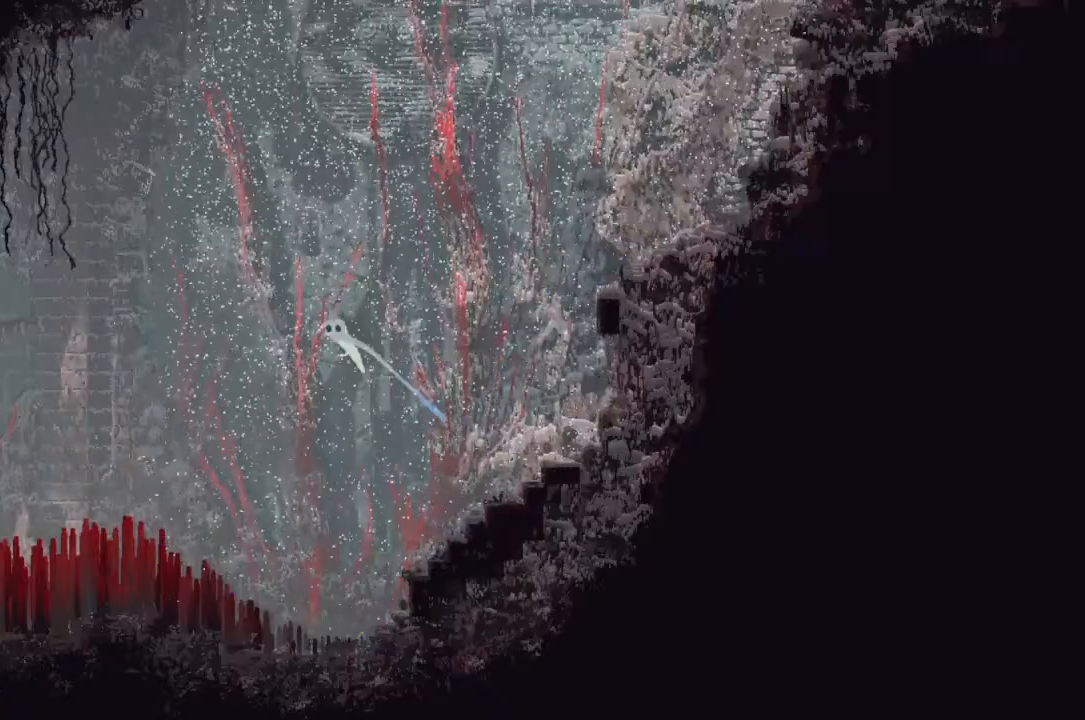
{"keys": ["left"], "events": []}
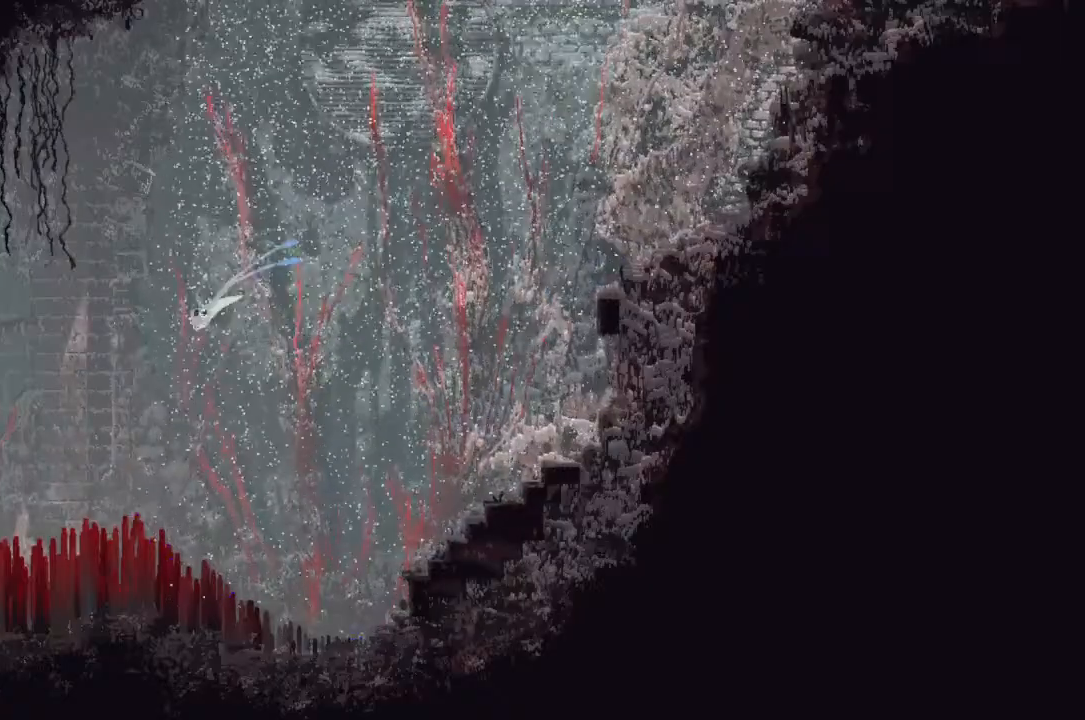
{"keys": ["left"], "events": []}
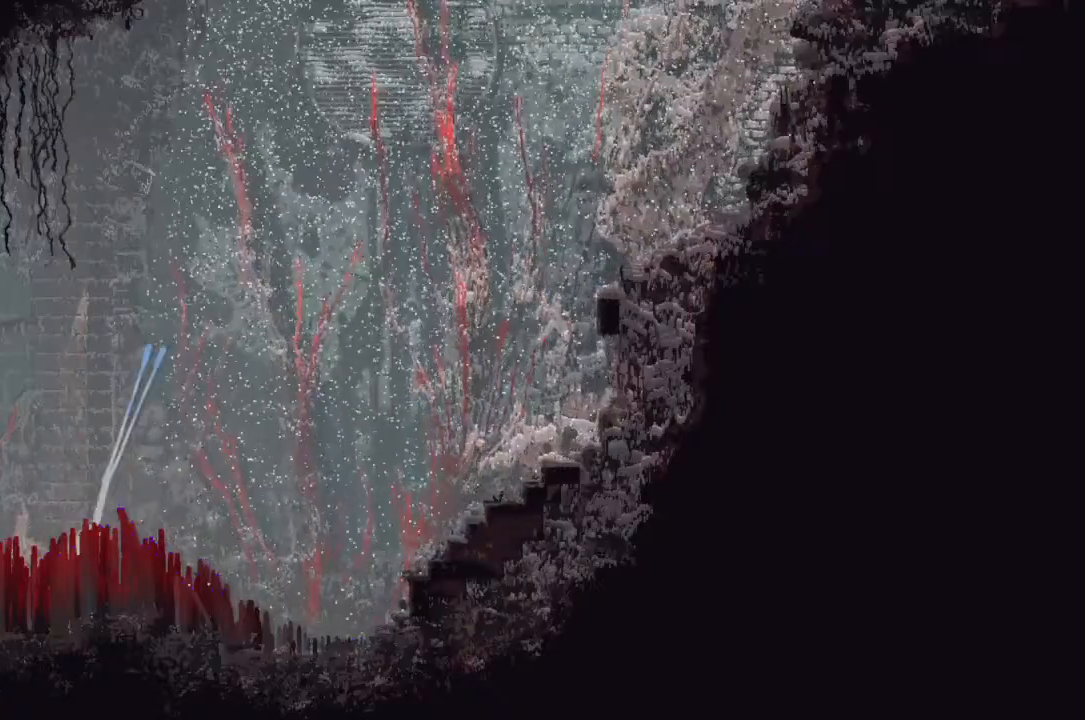
{"keys": ["j", "left"], "events": [[233, "j", "down"]]}
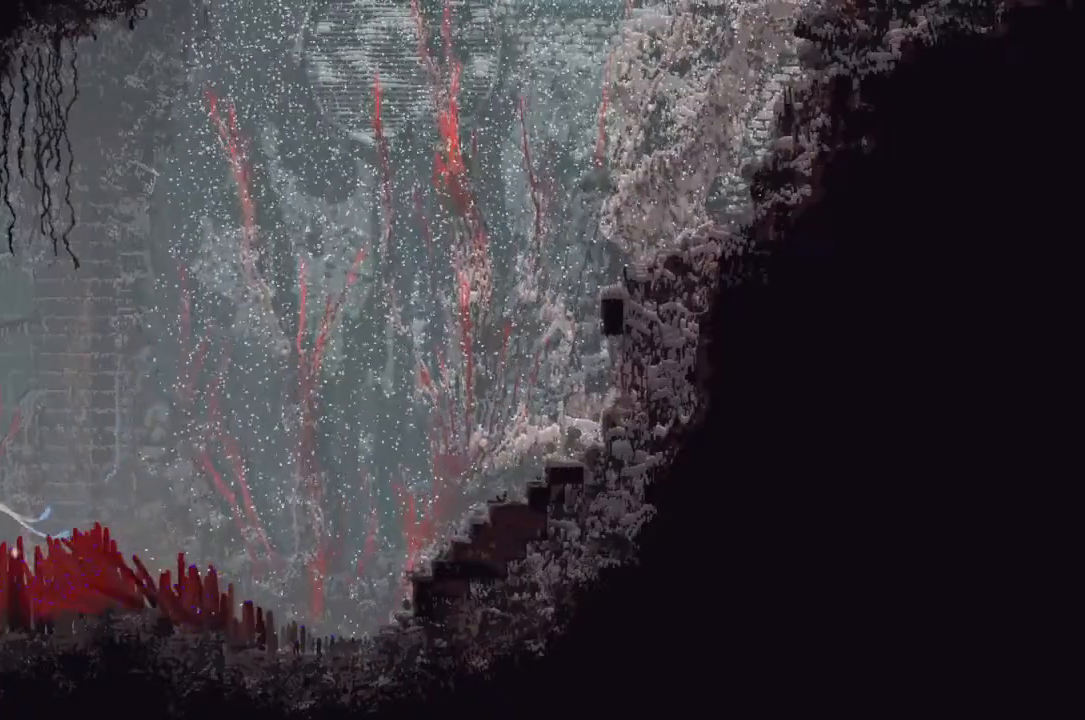
{"keys": ["left"], "events": [[233, "j", "up"]]}
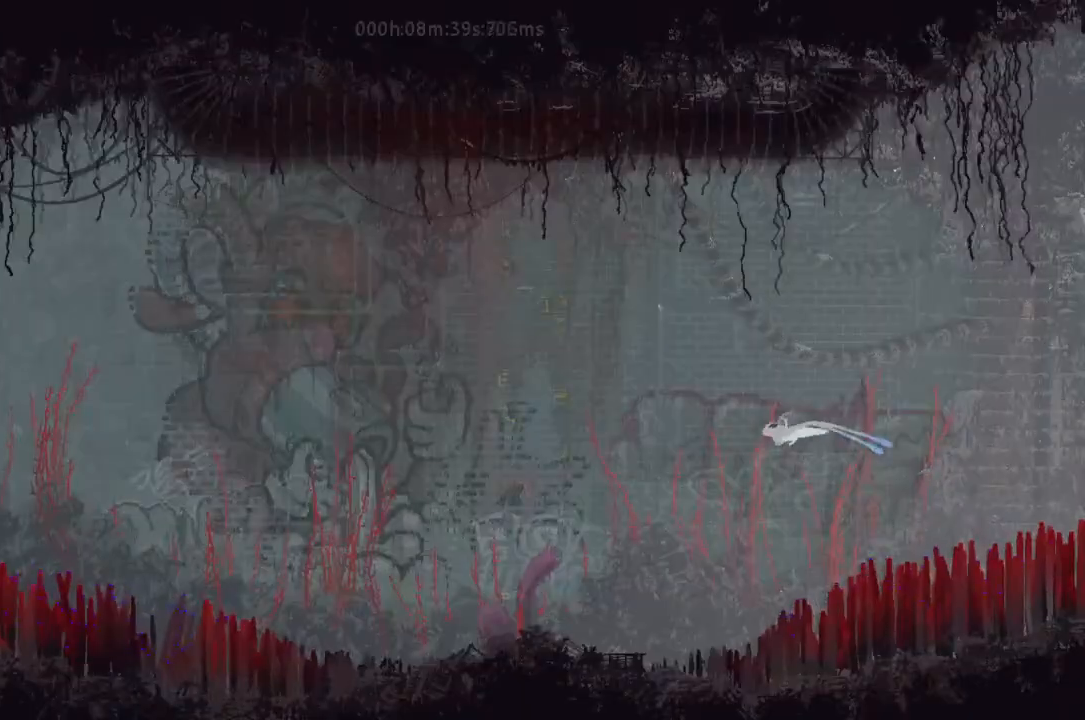
{"keys": ["left", "up"], "events": [[500, "up", "down"]]}
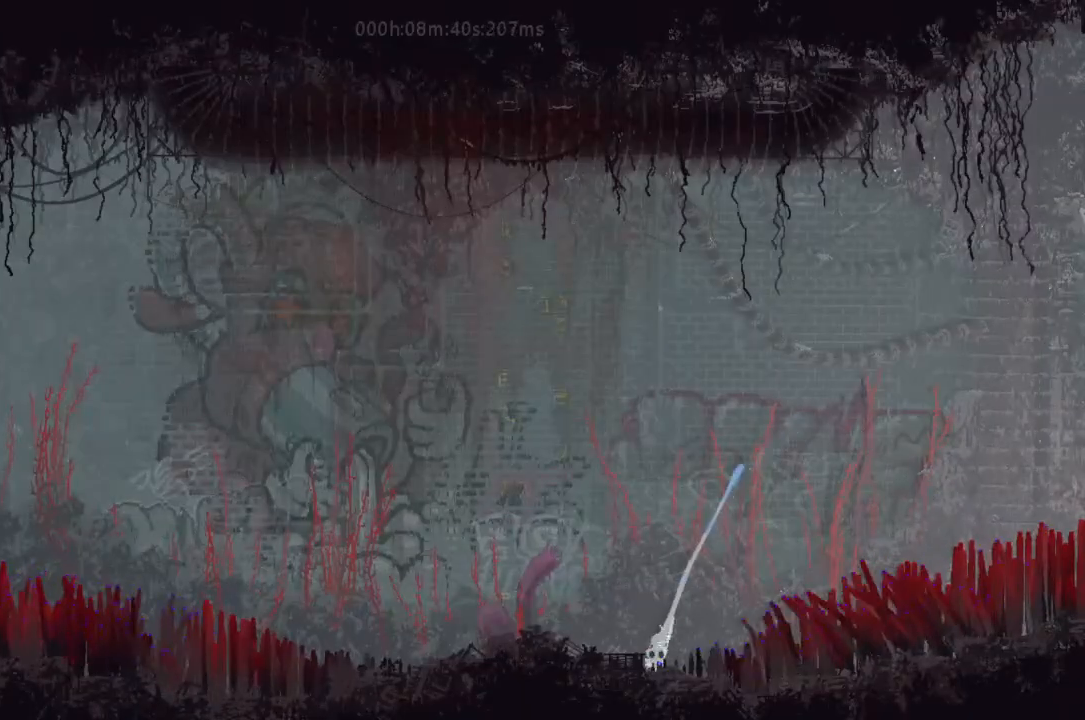
{"keys": [], "events": [[33, "up", "up"], [133, "up", "down"], [267, "up", "up"], [300, "up", "down"], [333, "left", "up"], [467, "up", "up"]]}
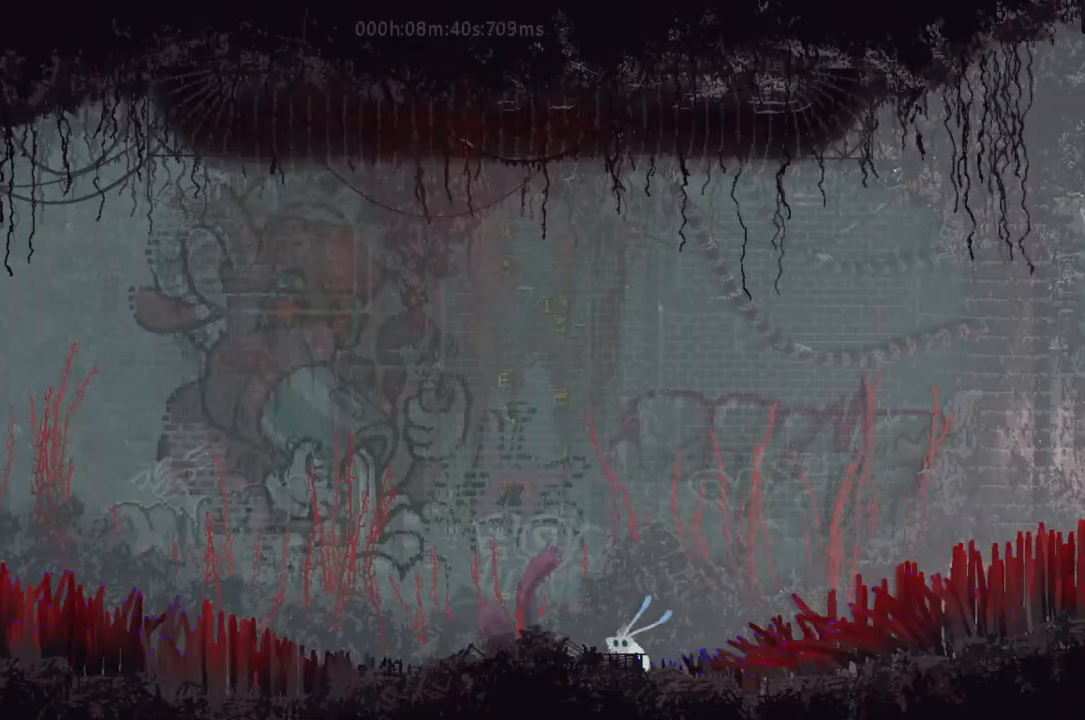
{"keys": ["left"], "events": [[133, "right", "down"], [267, "right", "up"], [433, "left", "down"]]}
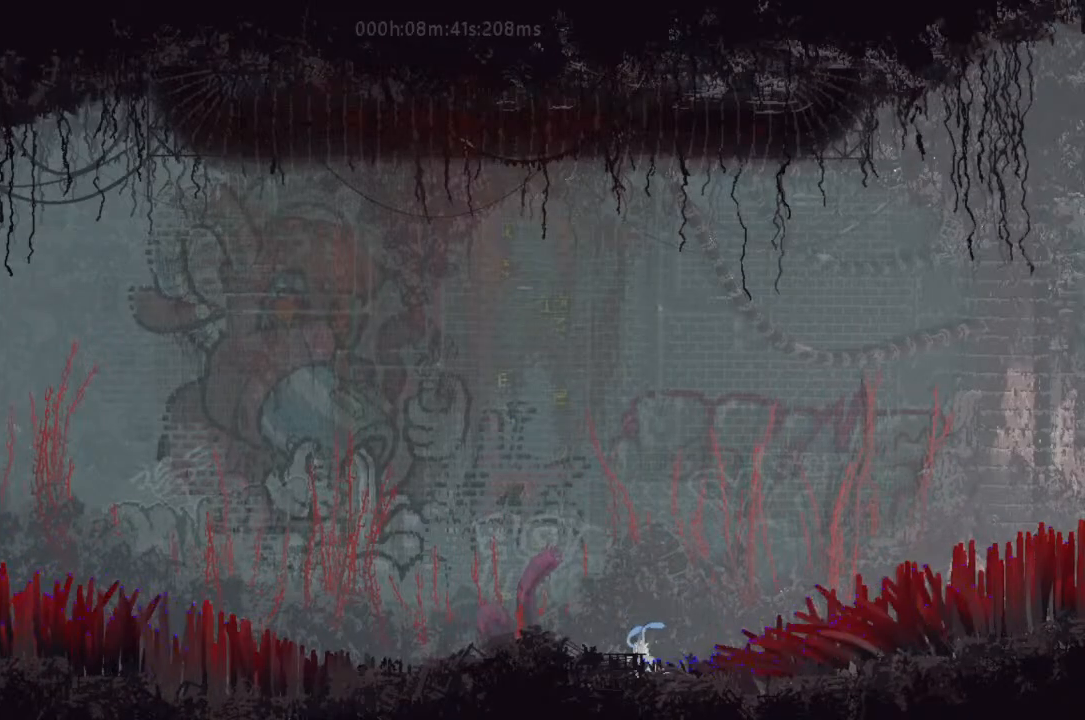
{"keys": ["left"], "events": []}
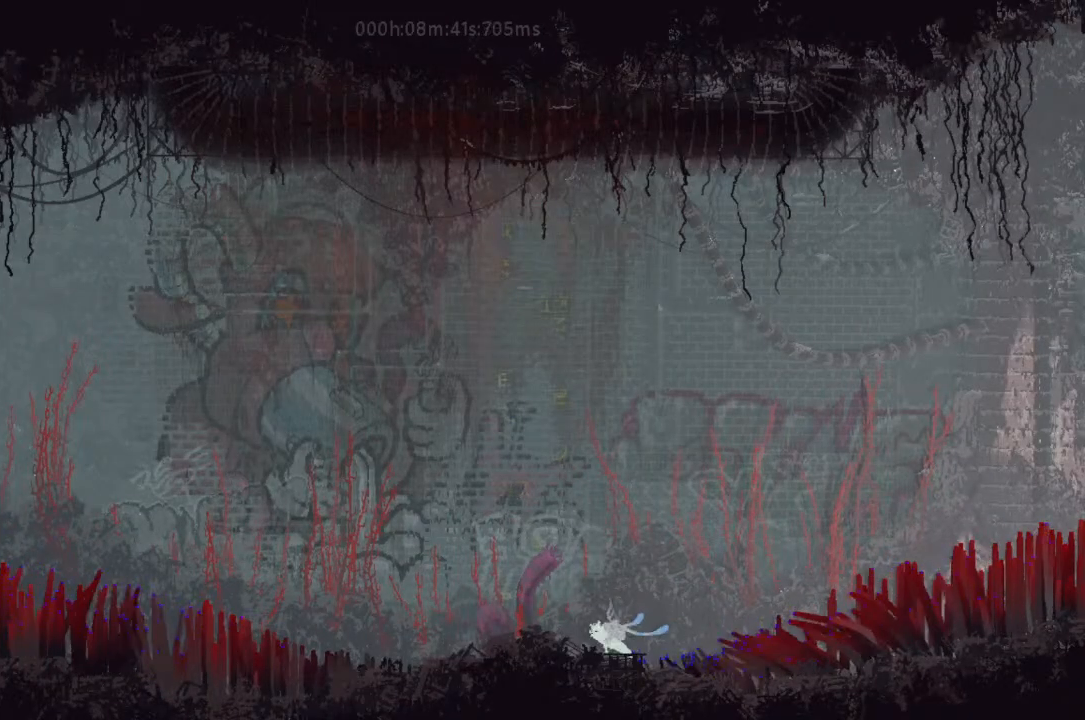
{"keys": ["j", "left"], "events": [[133, "left", "up"], [133, "right", "down"], [167, "j", "down"], [267, "right", "up"], [300, "left", "down"]]}
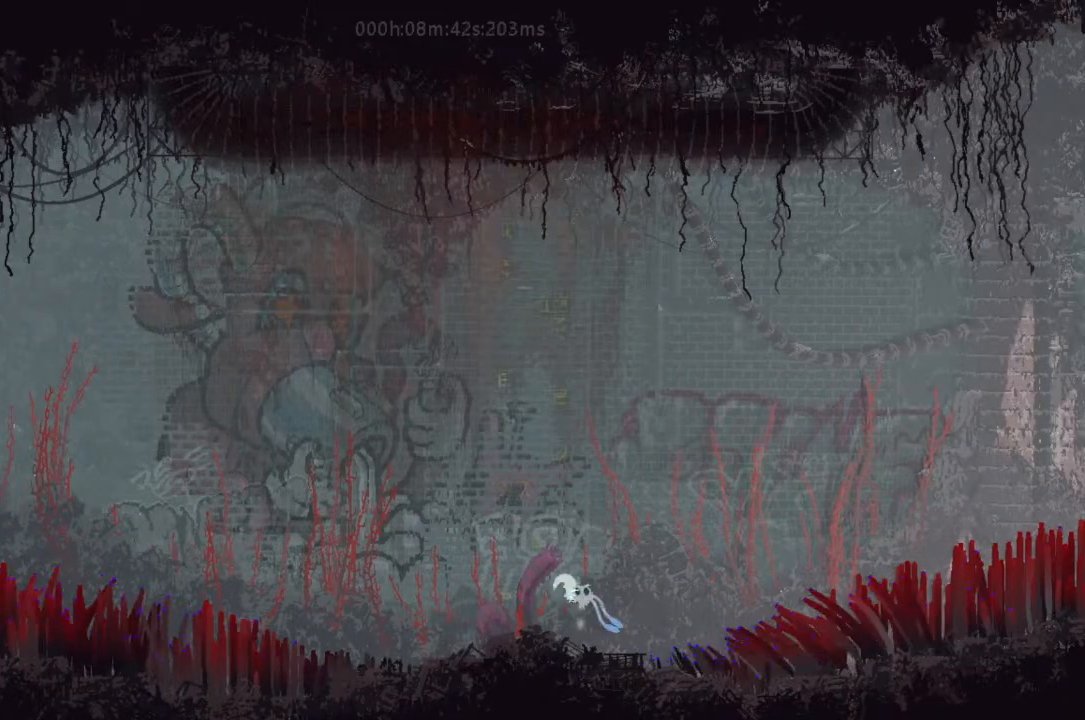
{"keys": ["up"], "events": [[100, "j", "up"], [100, "left", "up"], [100, "right", "down"], [233, "up", "down"], [333, "up", "up"], [400, "right", "up"], [433, "up", "down"]]}
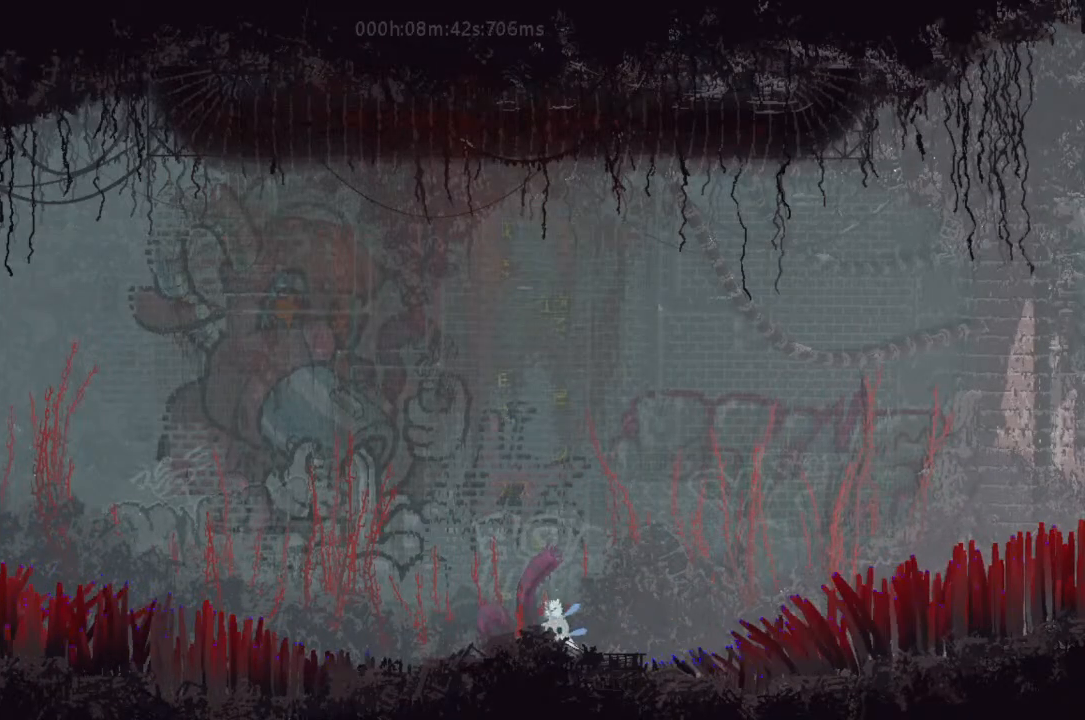
{"keys": ["left"], "events": [[33, "up", "up"], [233, "left", "down"]]}
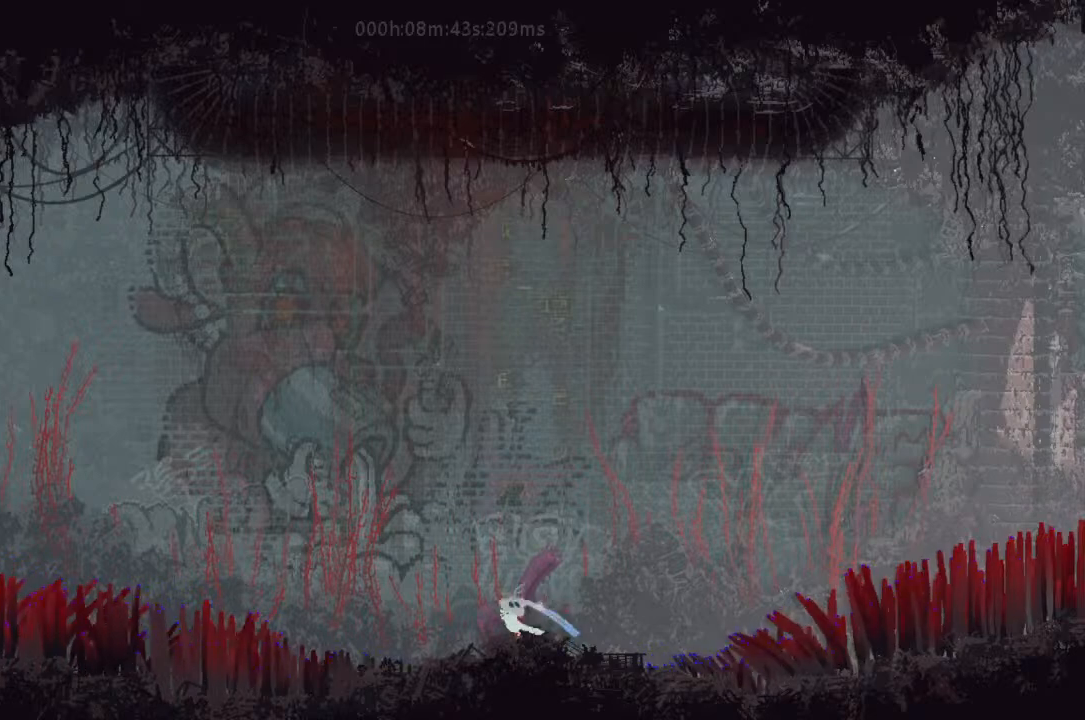
{"keys": ["j", "right", "up"], "events": [[33, "j", "down"], [33, "left", "up"], [33, "right", "down"], [233, "left", "down"], [233, "right", "up"], [400, "up", "down"], [500, "left", "up"], [500, "right", "down"]]}
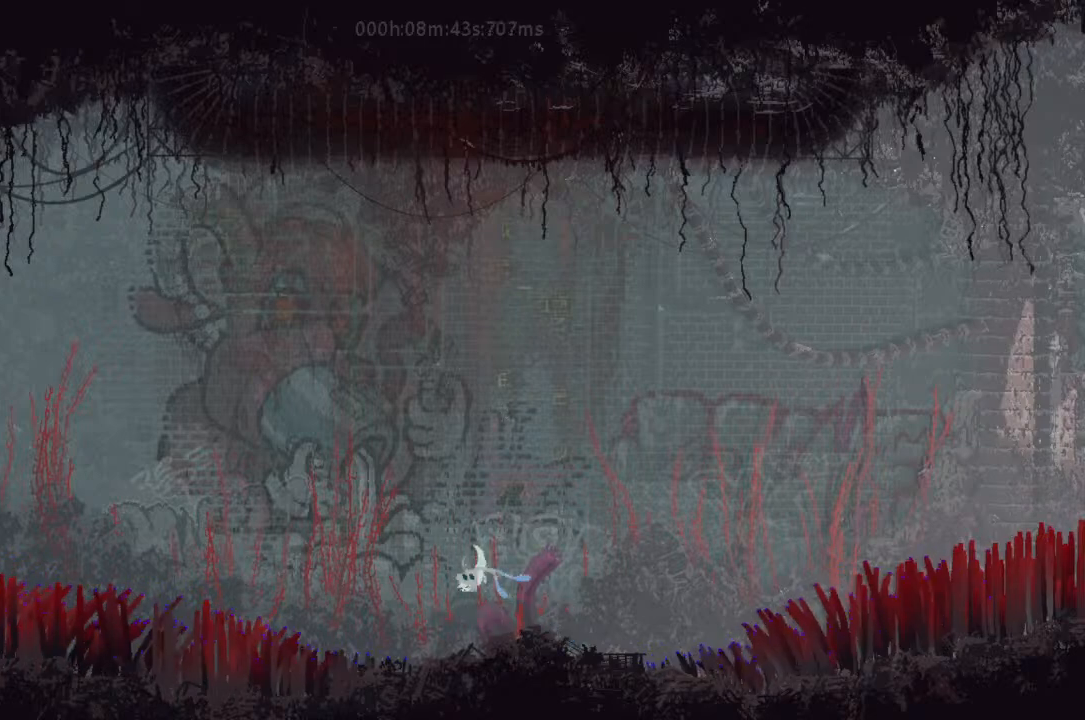
{"keys": ["j", "left"], "events": [[133, "j", "up"], [133, "up", "up"], [167, "left", "down"], [167, "right", "up"], [267, "up", "down"], [400, "up", "up"], [467, "j", "down"]]}
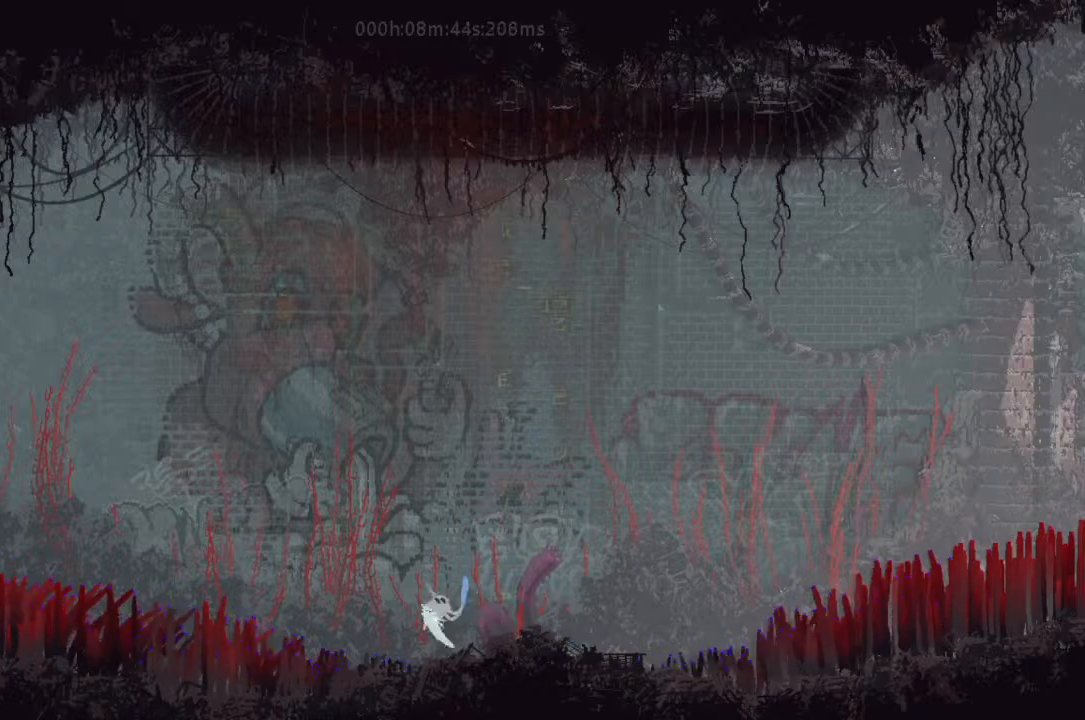
{"keys": ["left"], "events": [[500, "j", "up"]]}
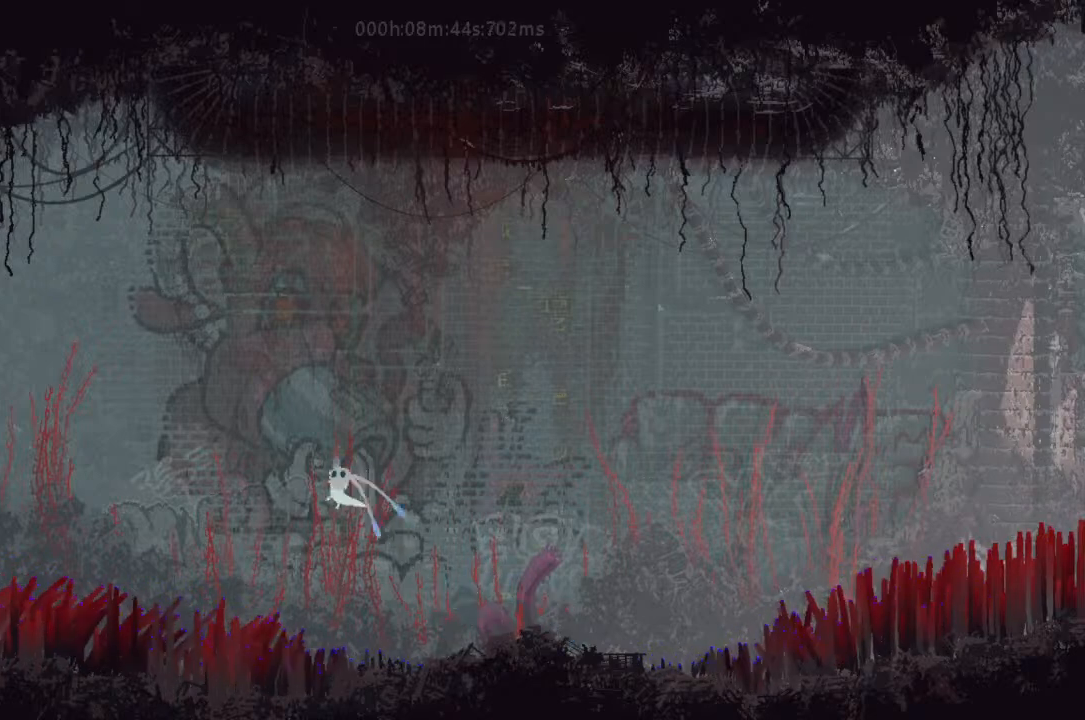
{"keys": ["left"], "events": []}
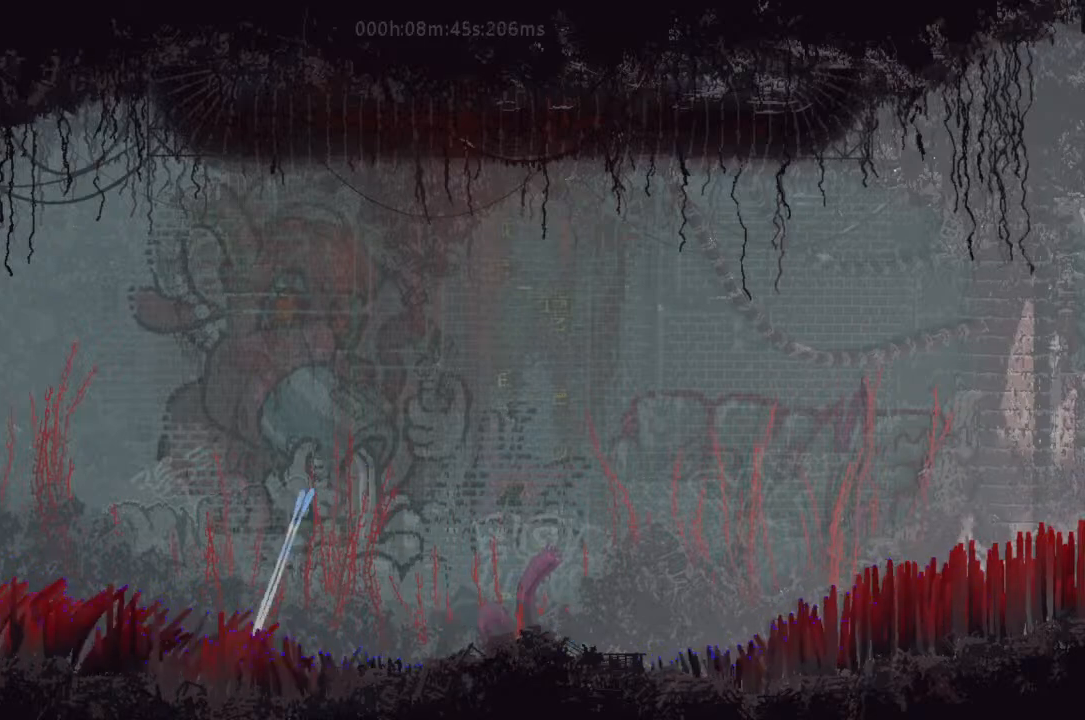
{"keys": ["j", "left"], "events": [[100, "j", "down"]]}
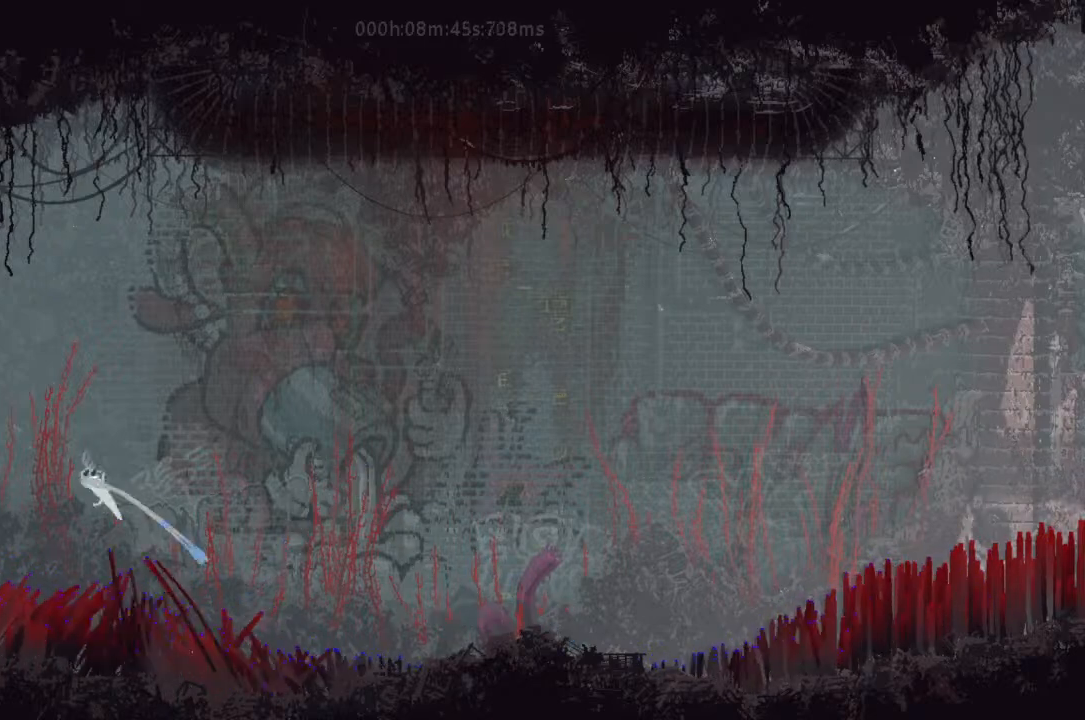
{"keys": ["left"], "events": [[167, "j", "up"]]}